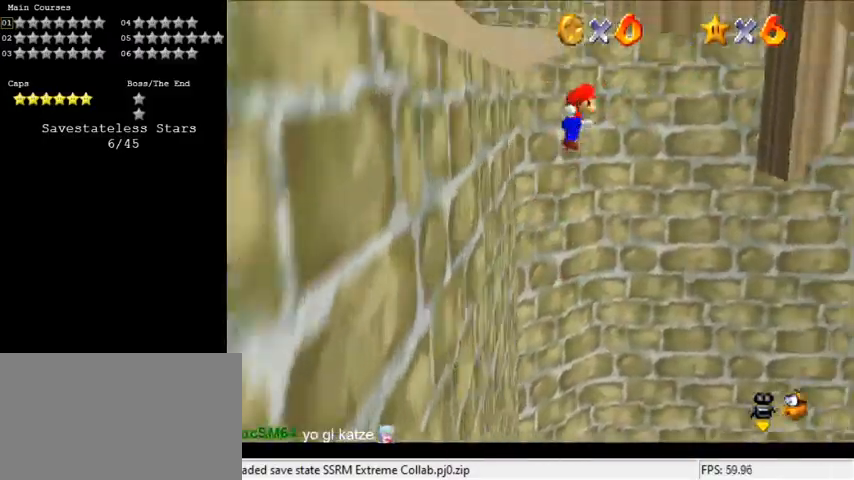
Gameplay with keyboard; each line is a JSON object with the keys held at the frame after it. "events" lists presses ("down") and releases ("up") of "a", "c", "ctrl", "d", "down", "left", "return", "right", "s", "shift", "up", "w", "x" and "y" between this image and that frame as [ms after this image, input, new state], when the widget could be followed in between. No other keys are recorded. Mouse input is not recorded.
{"keys": ["down", "right", "shift"], "events": [[233, "up", "up"], [400, "down", "down"]]}
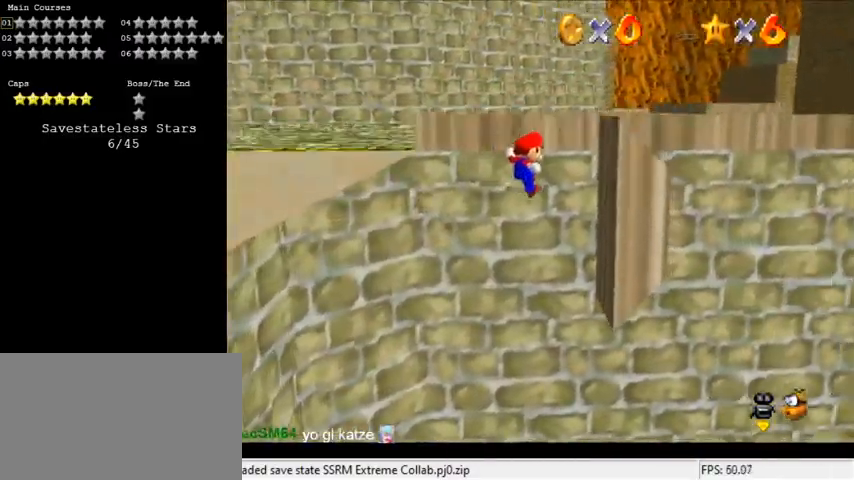
{"keys": ["shift", "up"], "events": [[133, "down", "up"], [133, "shift", "up"], [267, "shift", "down"], [333, "up", "down"], [467, "right", "up"]]}
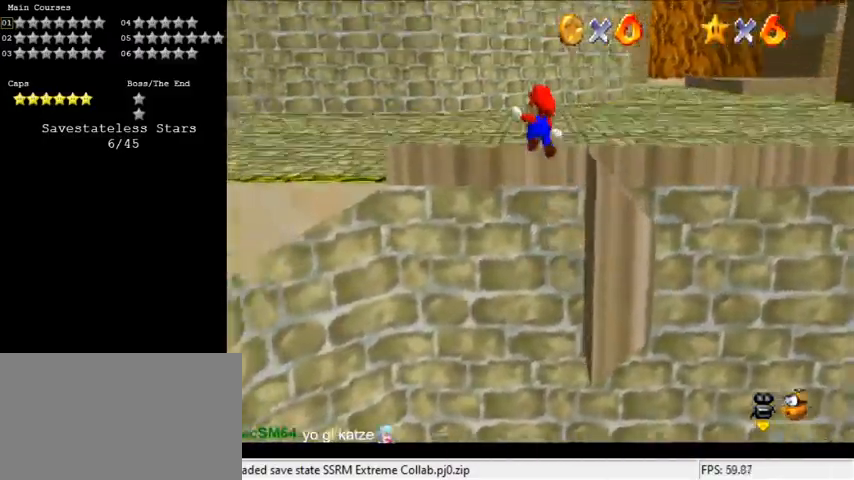
{"keys": ["a", "up"], "events": [[133, "shift", "up"], [267, "a", "down"], [367, "a", "up"], [467, "a", "down"]]}
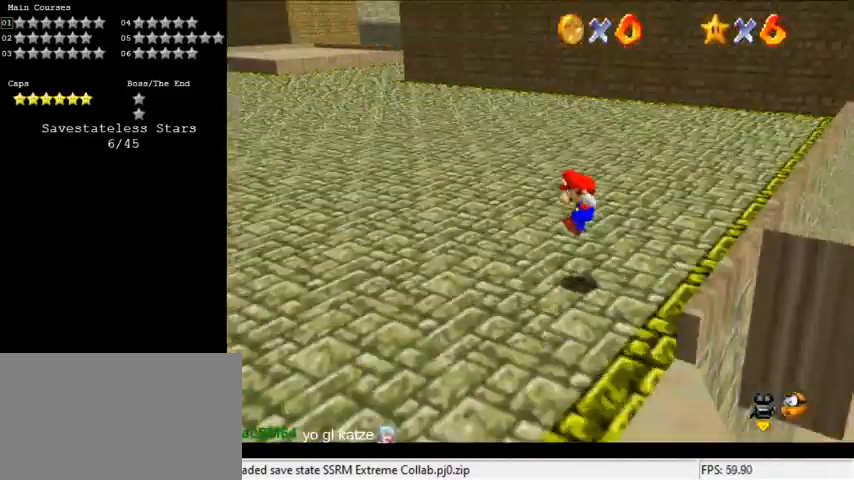
{"keys": [], "events": [[67, "a", "up"], [100, "up", "up"]]}
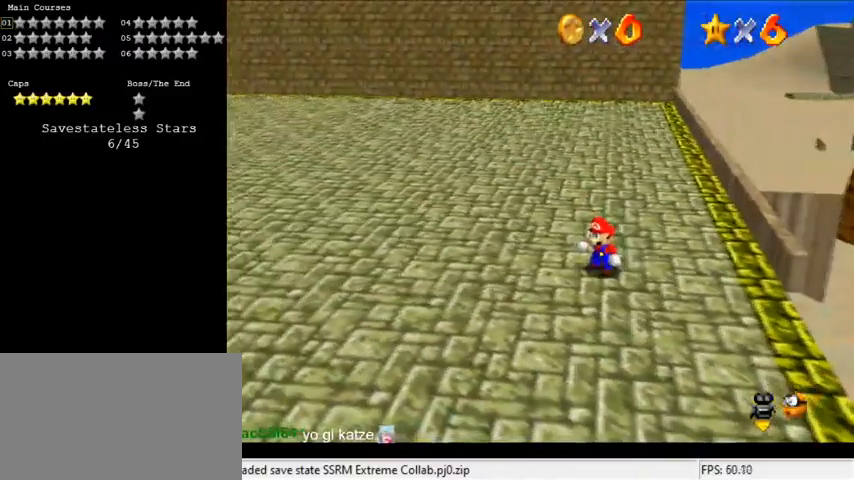
{"keys": [], "events": []}
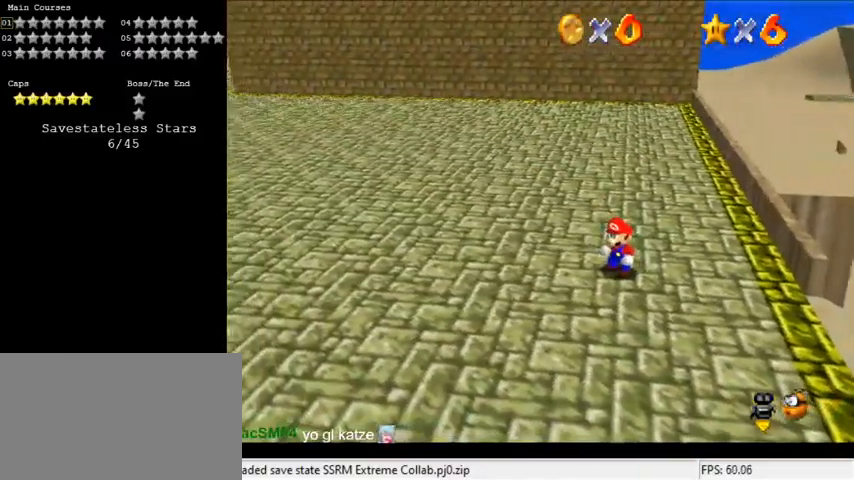
{"keys": [], "events": []}
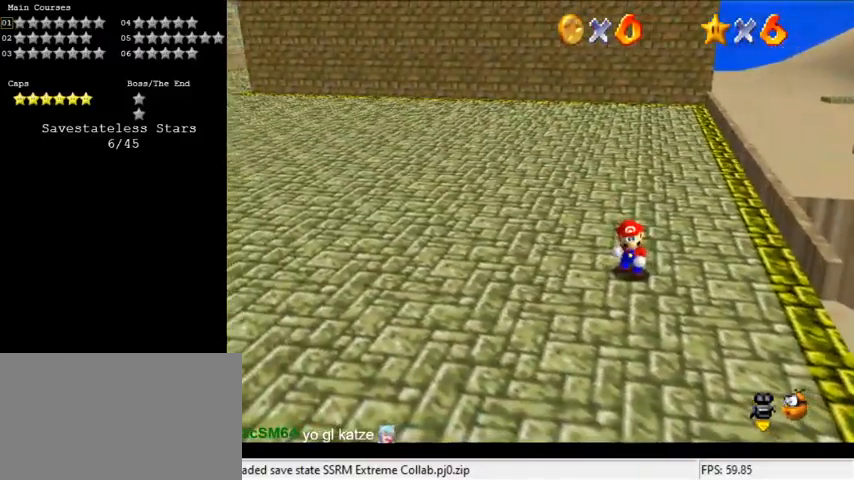
{"keys": [], "events": [[67, "y", "down"], [233, "y", "up"]]}
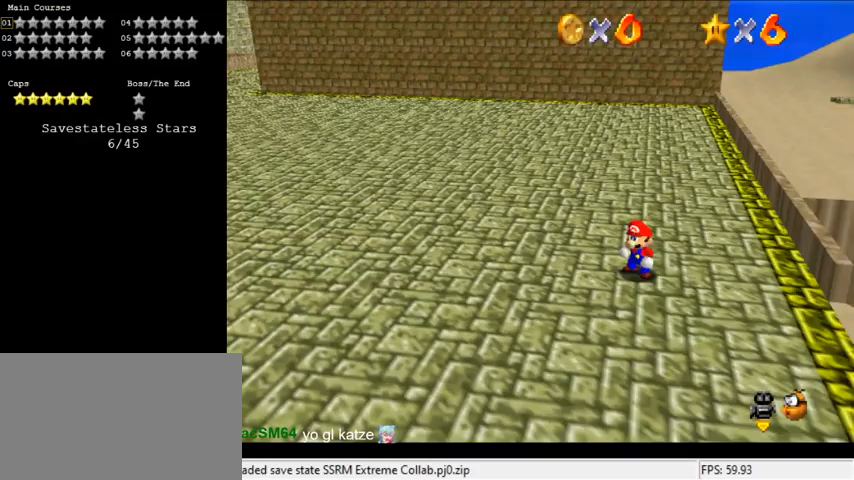
{"keys": ["c"], "events": [[267, "a", "down"], [433, "a", "up"], [467, "c", "down"]]}
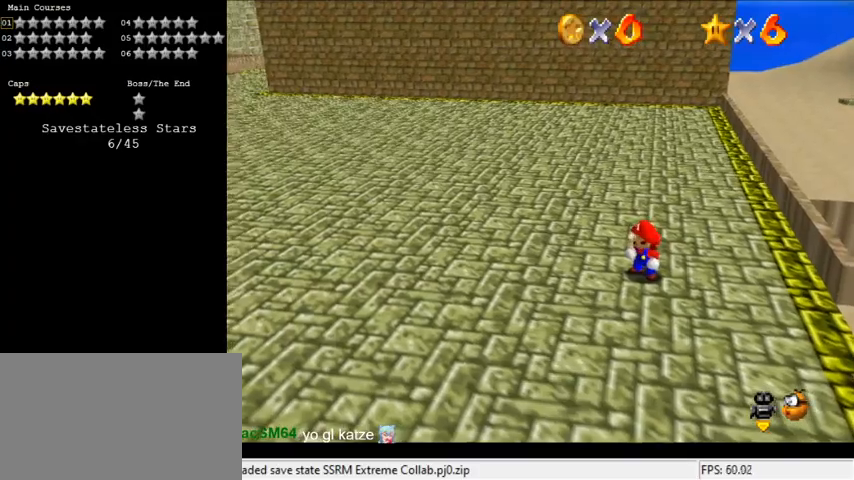
{"keys": [], "events": [[100, "c", "up"]]}
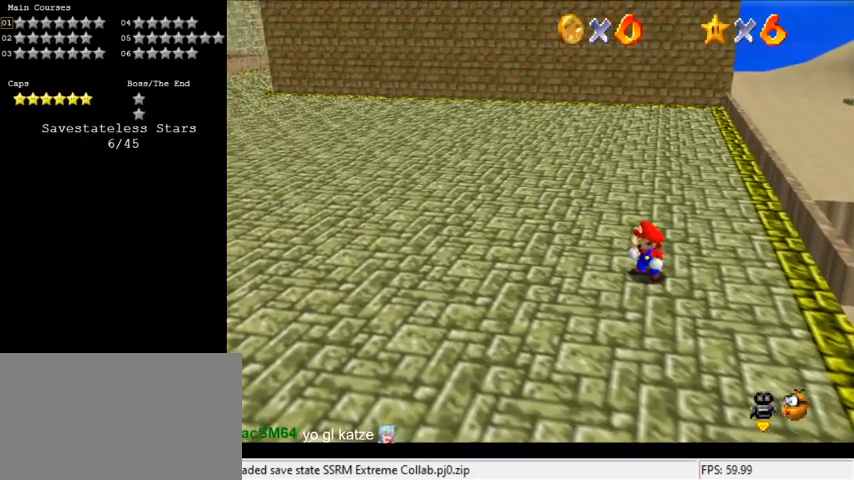
{"keys": [], "events": [[133, "a", "down"], [300, "a", "up"], [333, "s", "down"], [500, "s", "up"]]}
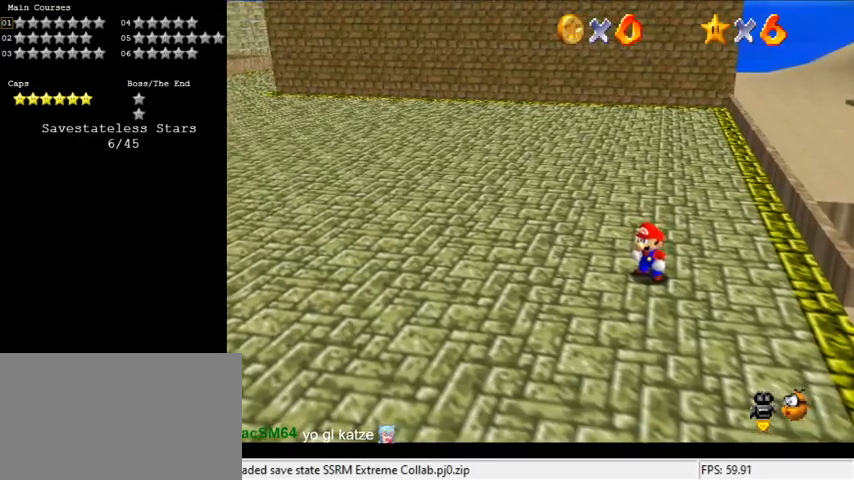
{"keys": ["shift"], "events": [[133, "shift", "down"]]}
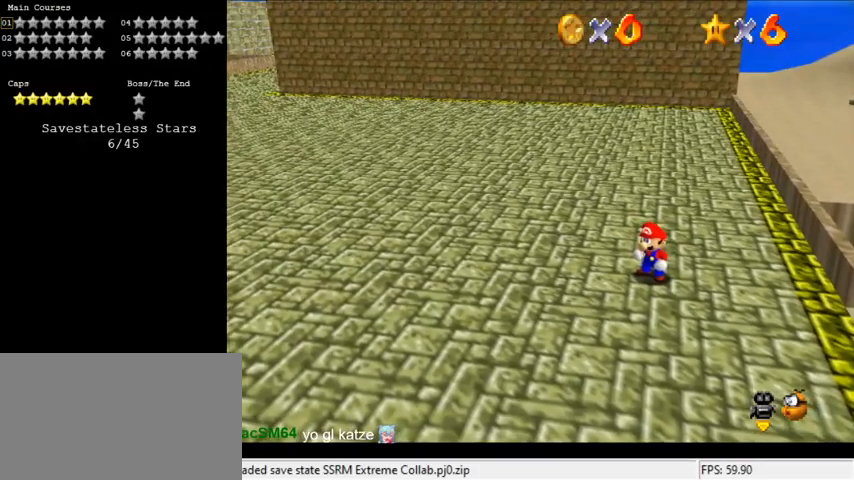
{"keys": [], "events": [[100, "shift", "up"], [200, "return", "down"], [267, "return", "up"]]}
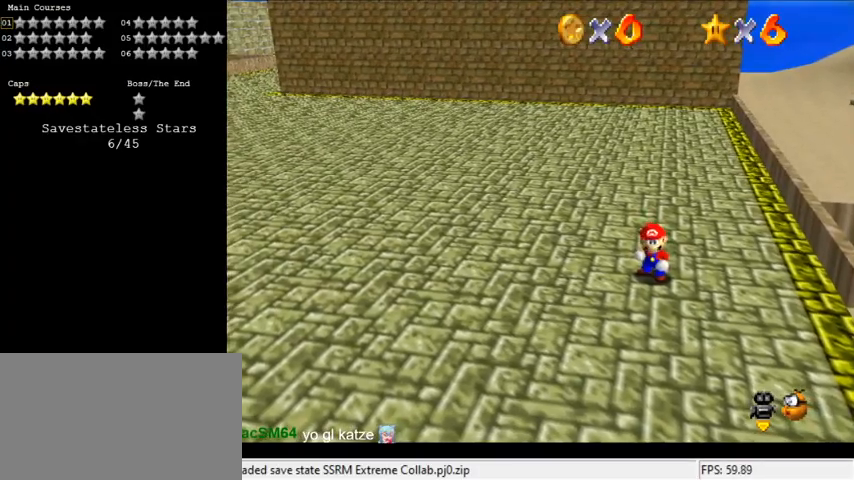
{"keys": ["d"], "events": [[467, "d", "down"]]}
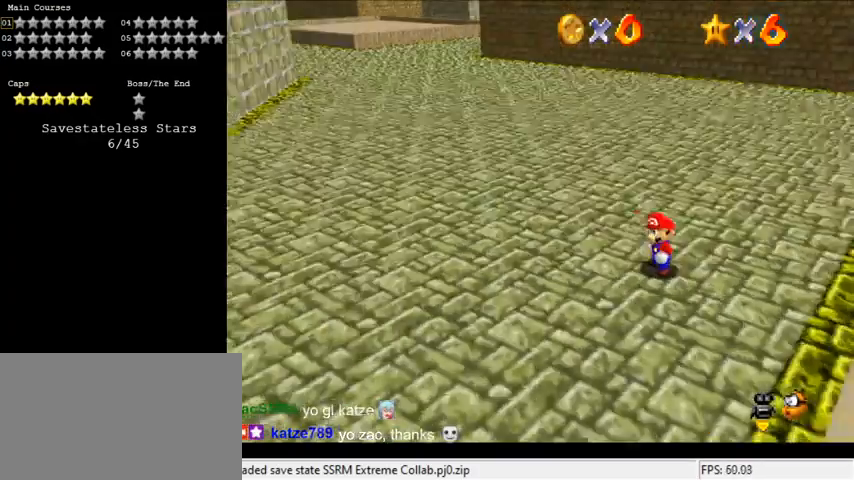
{"keys": ["c", "up"], "events": [[133, "d", "up"], [133, "up", "down"], [300, "shift", "down"], [433, "shift", "up"], [500, "c", "down"]]}
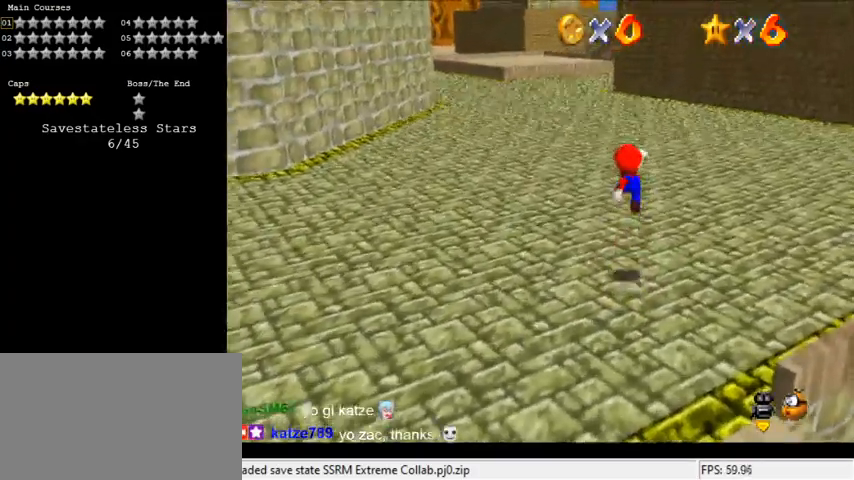
{"keys": ["ctrl", "shift", "up"], "events": [[167, "c", "up"], [367, "ctrl", "down"], [467, "shift", "down"]]}
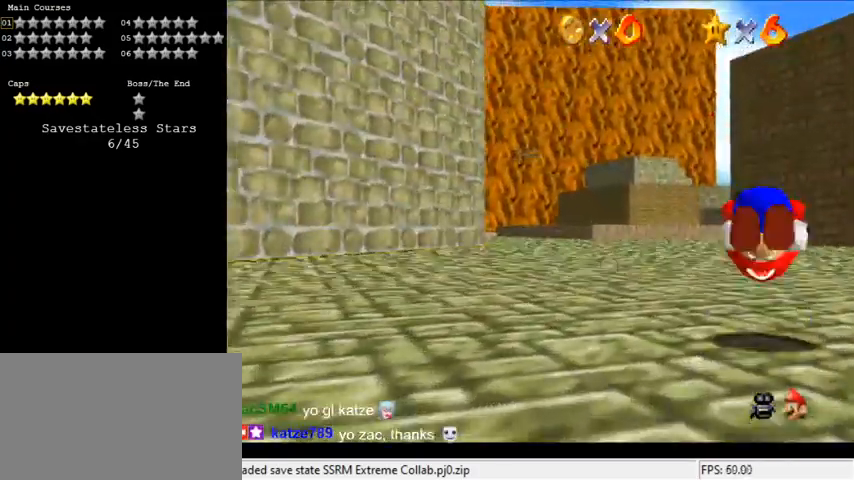
{"keys": ["ctrl", "shift", "up"], "events": [[100, "ctrl", "up"], [133, "shift", "up"], [467, "left", "down"], [500, "ctrl", "down"], [500, "left", "up"], [500, "shift", "down"]]}
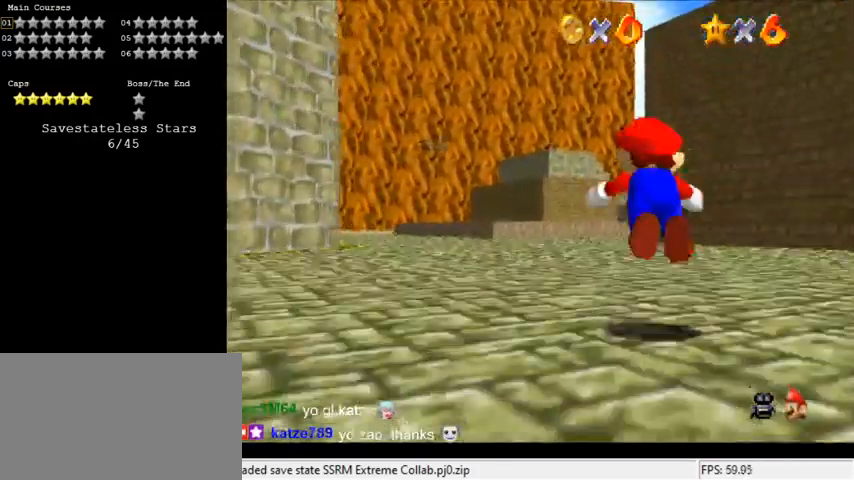
{"keys": ["up"], "events": [[133, "ctrl", "up"], [133, "shift", "up"]]}
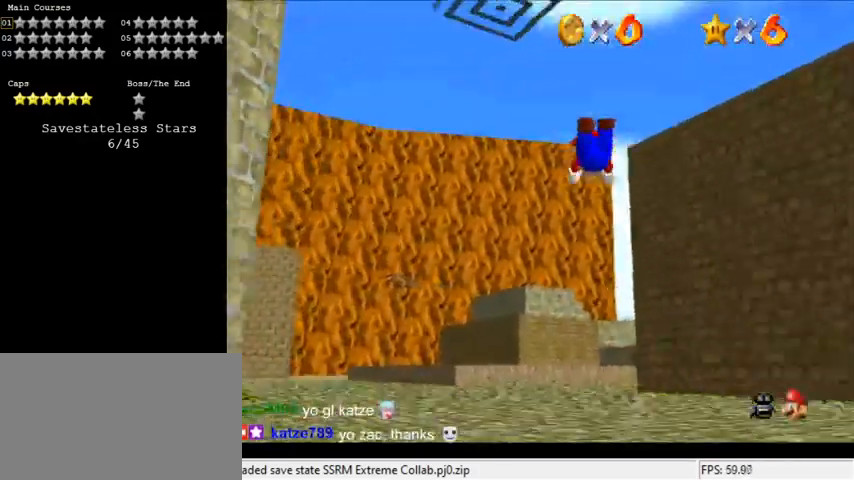
{"keys": ["shift", "up"], "events": [[33, "c", "down"], [167, "c", "up"], [433, "shift", "down"]]}
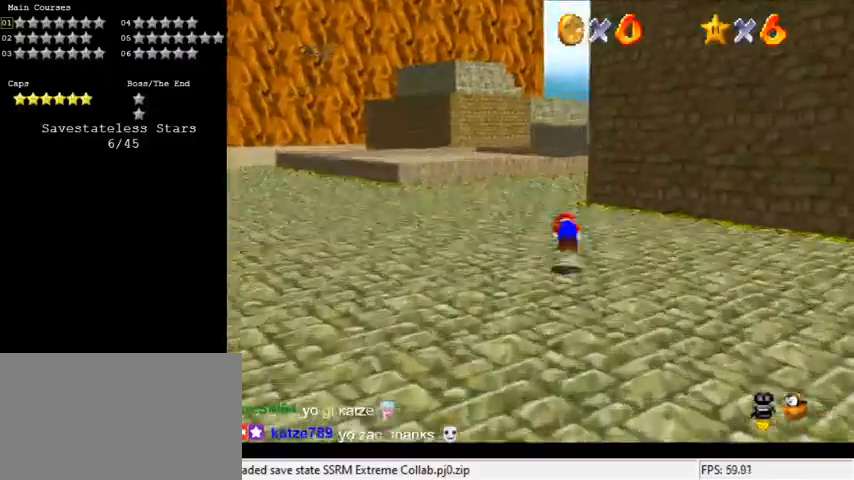
{"keys": ["up"], "events": [[133, "shift", "up"]]}
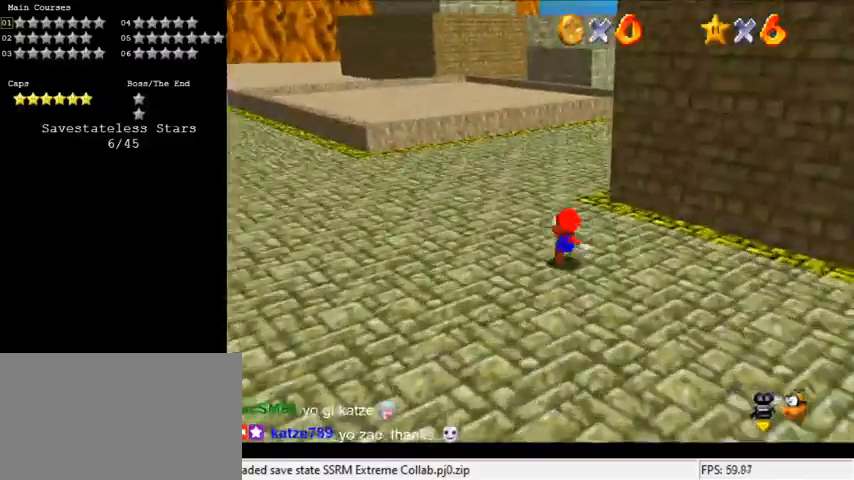
{"keys": ["left", "shift", "up"], "events": [[33, "ctrl", "down"], [133, "ctrl", "up"], [233, "a", "down"], [333, "a", "up"], [333, "left", "down"], [400, "shift", "down"]]}
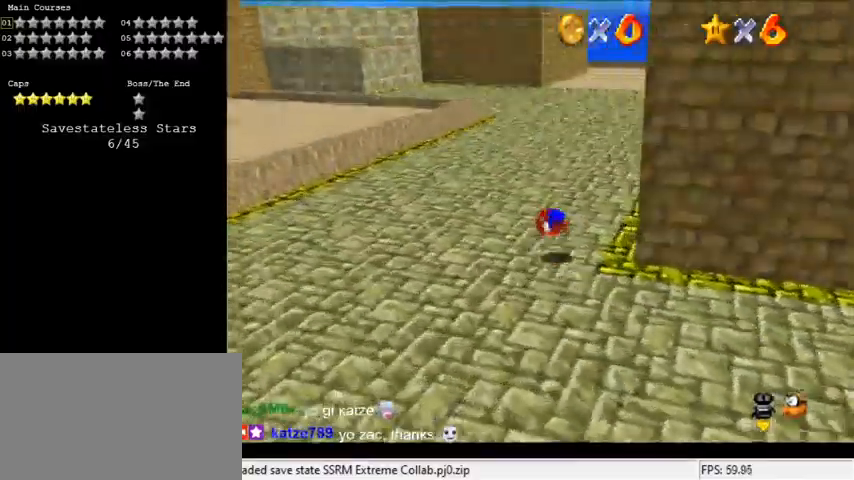
{"keys": ["up"], "events": [[100, "shift", "up"], [367, "left", "up"]]}
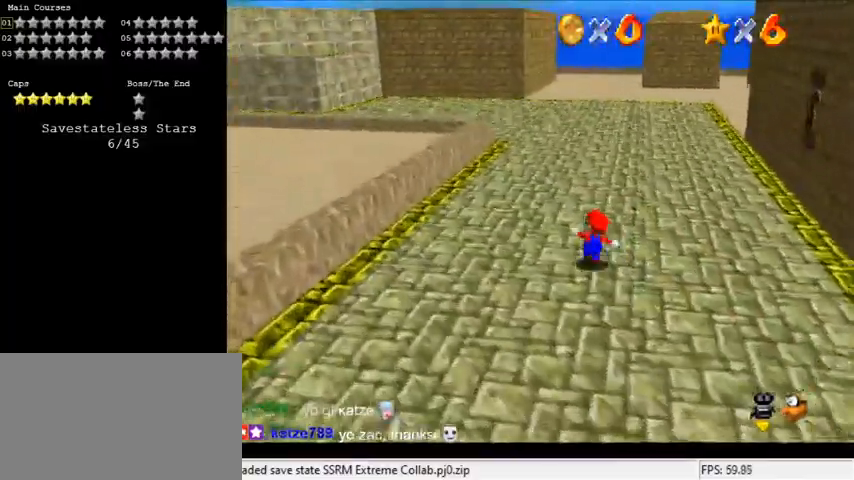
{"keys": ["shift", "up"], "events": [[67, "ctrl", "down"], [200, "ctrl", "up"], [433, "shift", "down"]]}
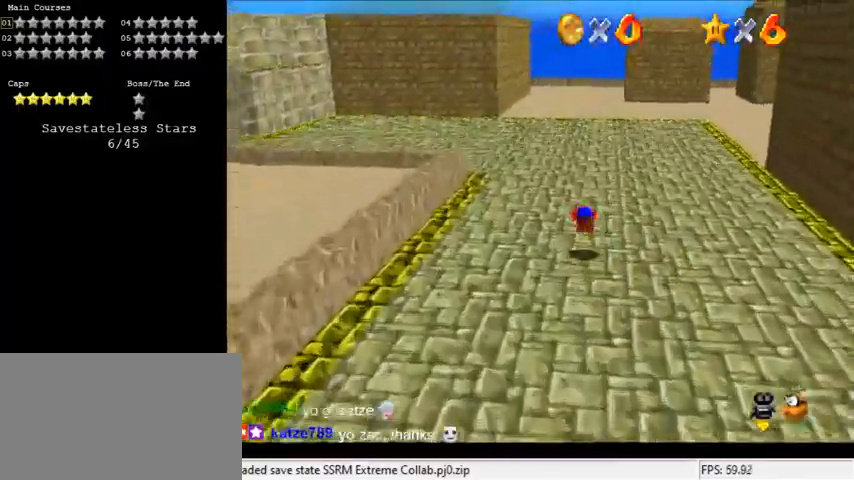
{"keys": ["left", "up"], "events": [[133, "shift", "up"], [400, "left", "down"]]}
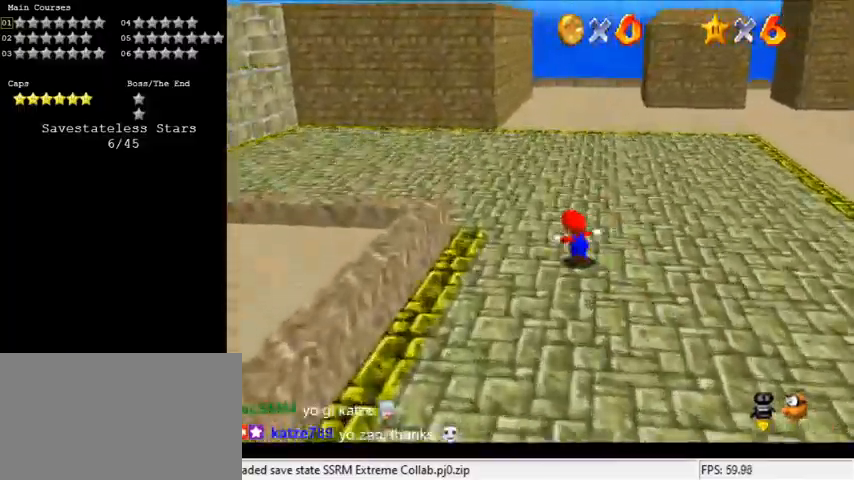
{"keys": ["left", "shift", "up"], "events": [[100, "ctrl", "down"], [233, "ctrl", "up"], [467, "shift", "down"]]}
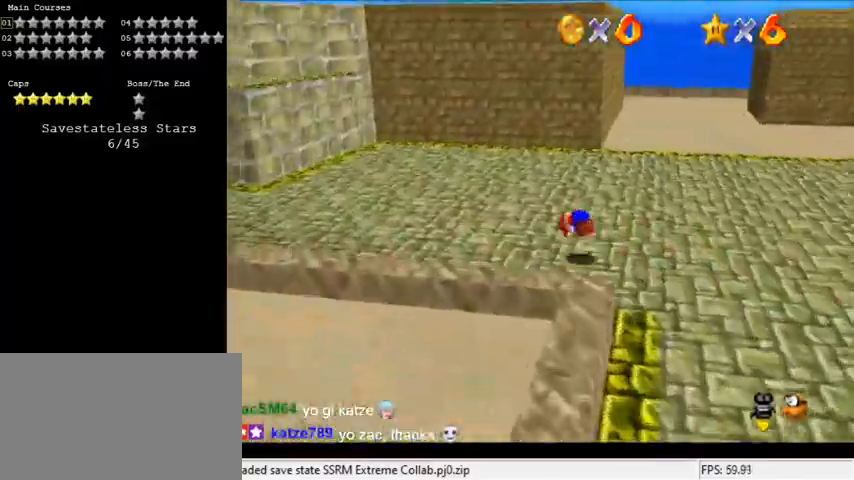
{"keys": ["ctrl", "shift"], "events": [[500, "ctrl", "down"], [500, "left", "up"], [500, "up", "up"]]}
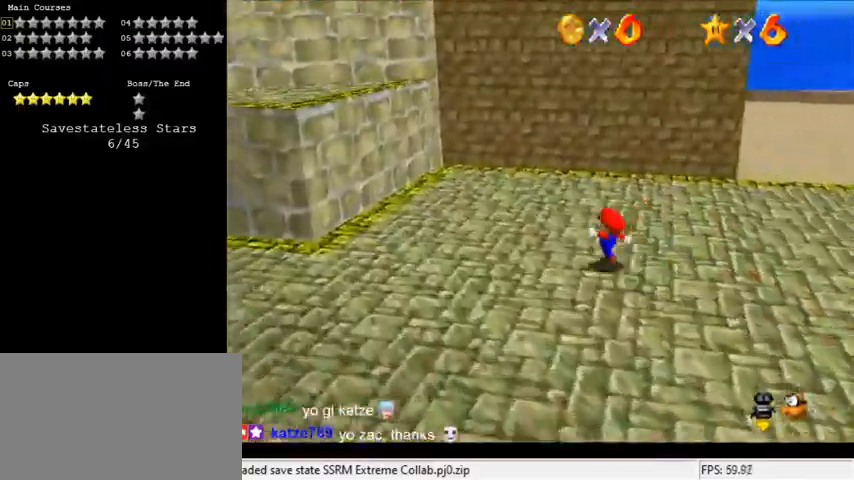
{"keys": ["left", "shift"], "events": [[100, "left", "down"], [167, "up", "down"], [200, "ctrl", "up"], [200, "shift", "up"], [400, "shift", "down"], [433, "up", "up"]]}
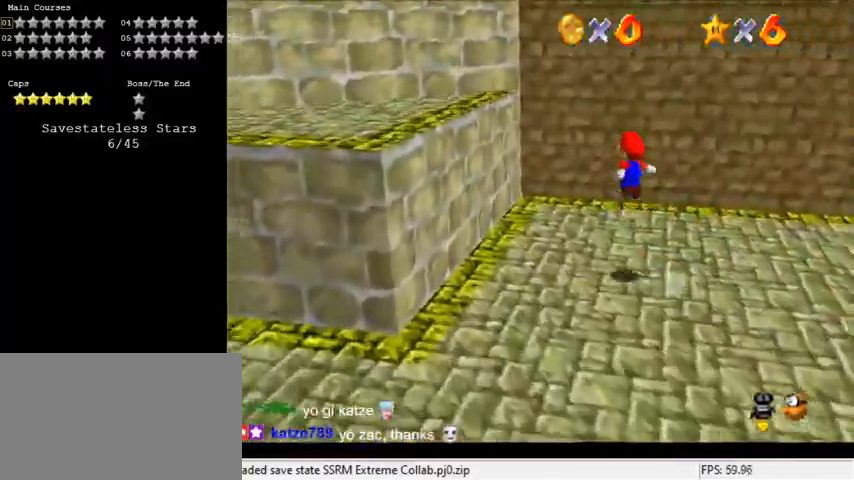
{"keys": ["a", "down", "left"], "events": [[300, "shift", "up"], [500, "a", "down"], [500, "down", "down"]]}
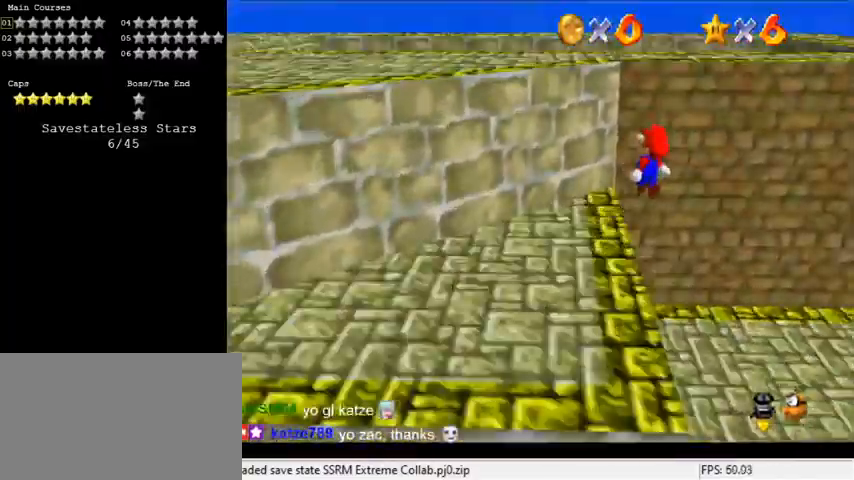
{"keys": ["right", "up"], "events": [[133, "left", "up"], [133, "right", "down"], [167, "a", "up"], [333, "down", "up"], [500, "up", "down"]]}
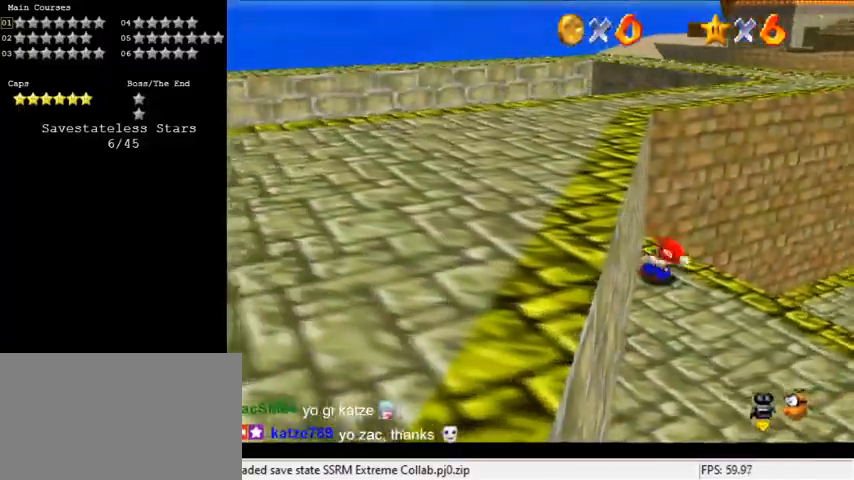
{"keys": ["up"], "events": [[100, "right", "up"], [233, "shift", "down"], [433, "shift", "up"]]}
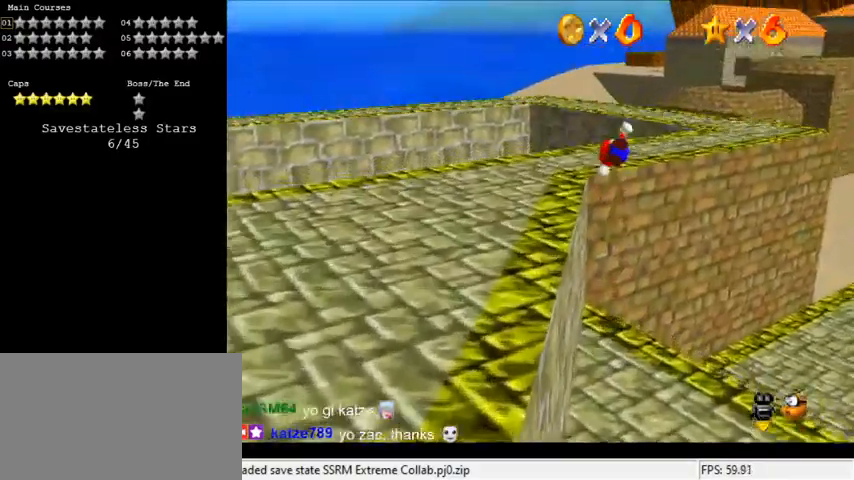
{"keys": ["right", "up"], "events": [[300, "right", "down"]]}